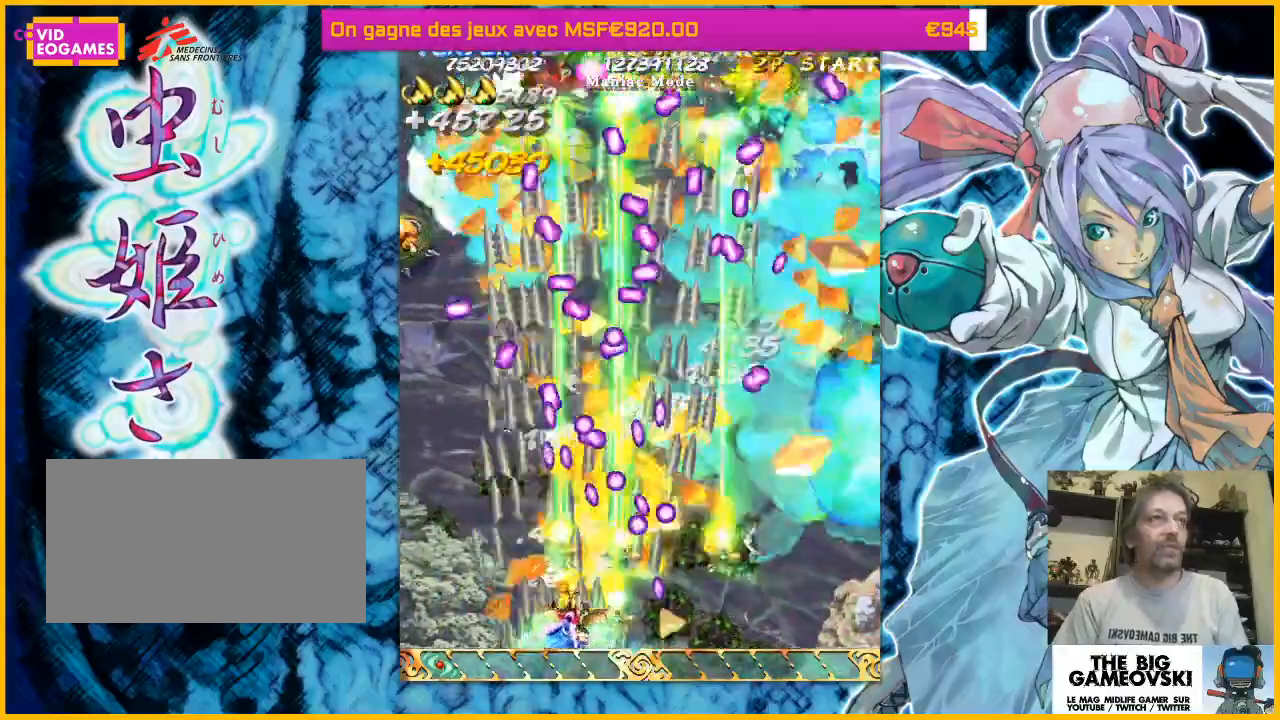
Gameplay with a controller (arcade stick); each line is a JSON object with the inputs held at the frame after it (dt_ms = milliseconds from this image to that frame). "events" lists button and stick changes between this image and that frame as [ms after this image, input, new state], when the widget could be followed in between. Not read: L3 R3 other_buttons.
{"dt_ms": 500, "buttons": [], "left_stick": "up-left", "events": [[133, "left_stick", "left"], [367, "left_stick", "up-left"]]}
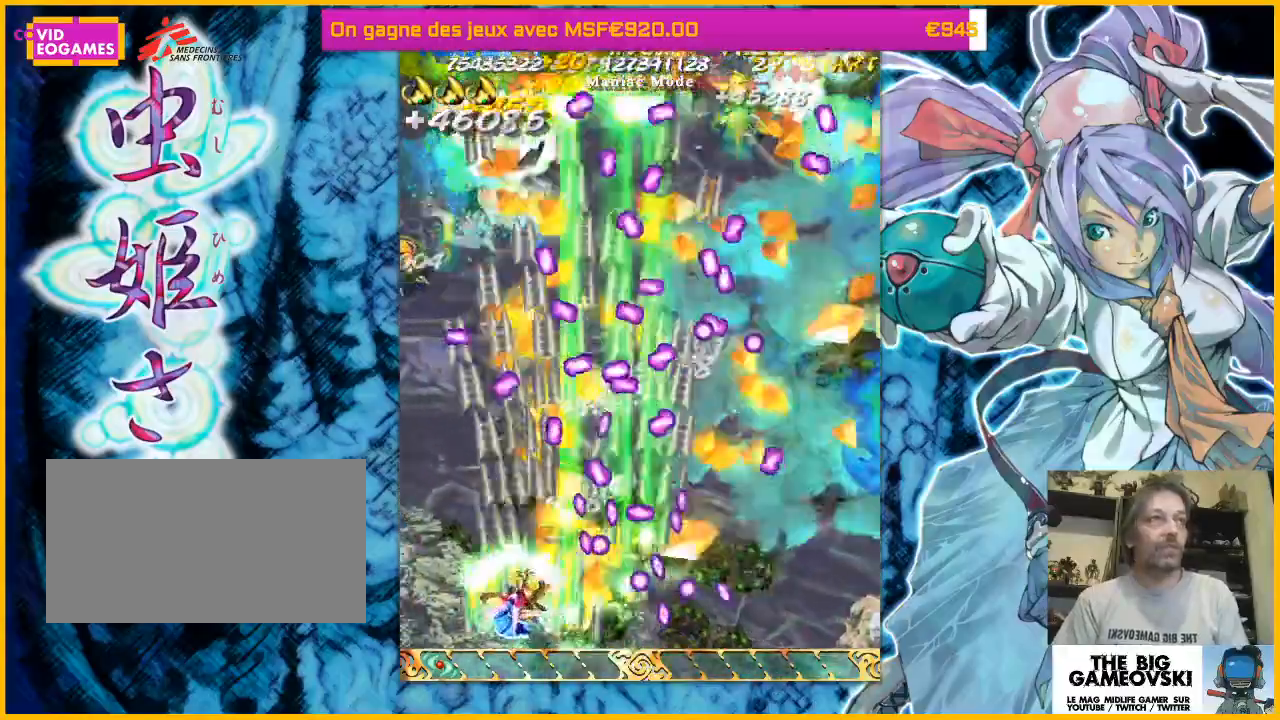
{"dt_ms": 500, "buttons": [], "left_stick": "up-left", "events": []}
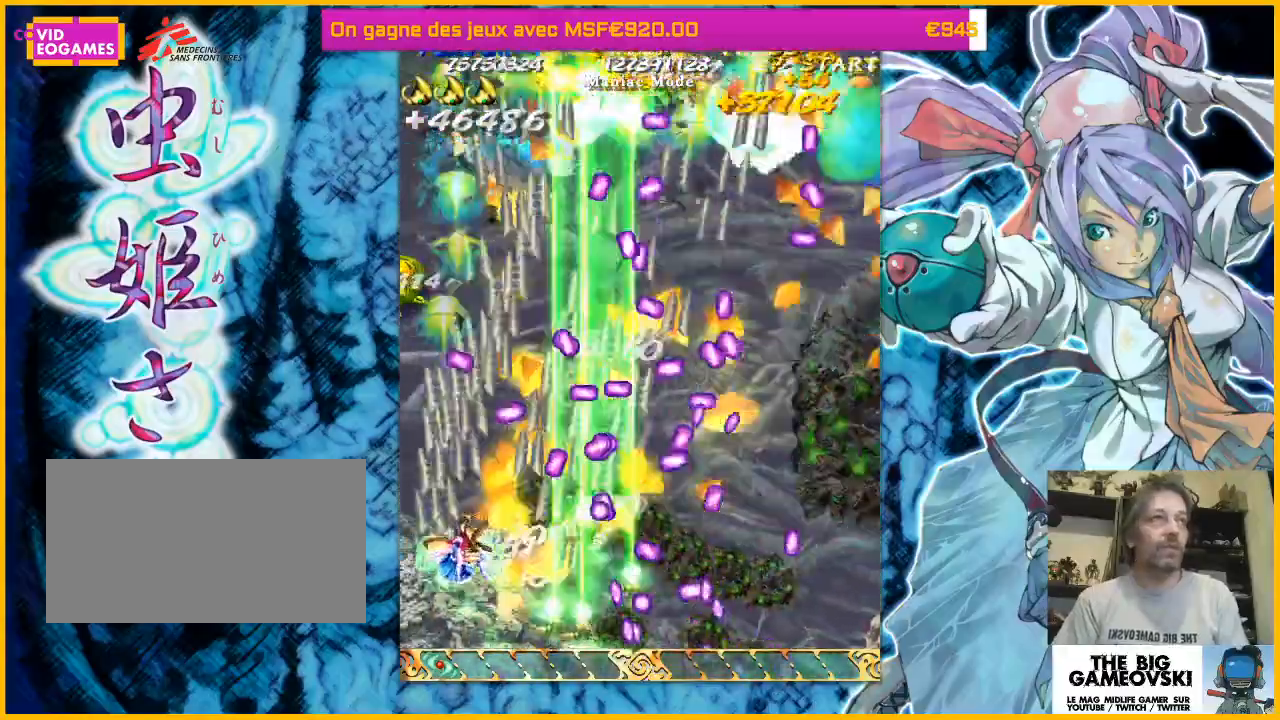
{"dt_ms": 500, "buttons": [], "left_stick": "up-left", "events": []}
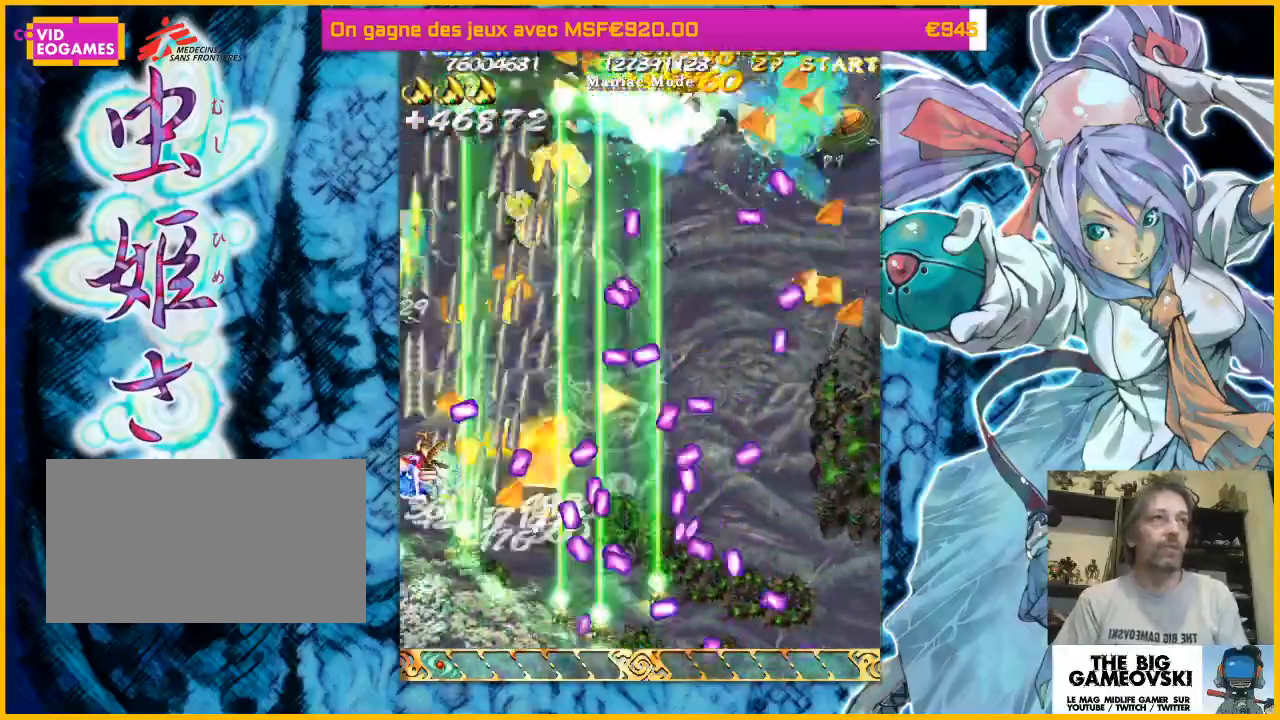
{"dt_ms": 500, "buttons": [], "left_stick": "down-right", "events": [[200, "left_stick", "up-right"], [267, "left_stick", "right"], [400, "left_stick", "down-right"]]}
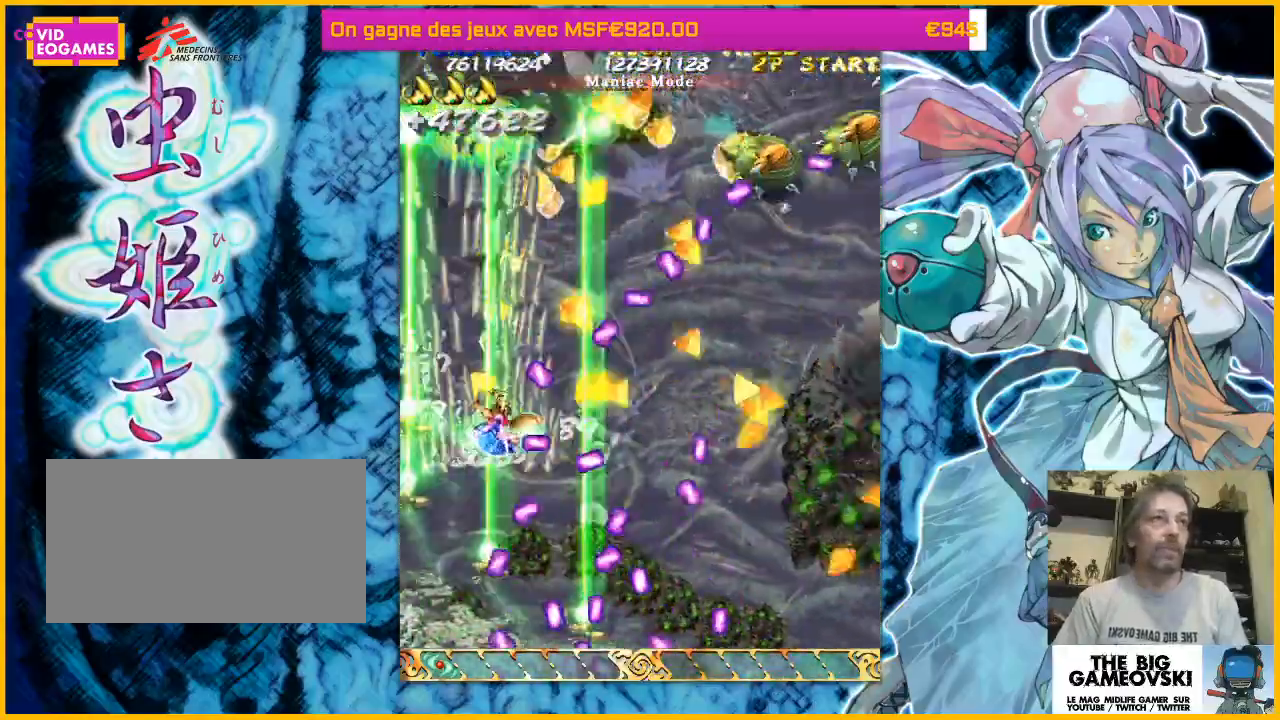
{"dt_ms": 500, "buttons": [], "left_stick": "down-right", "events": [[33, "left_stick", "left"], [133, "left_stick", "down-right"]]}
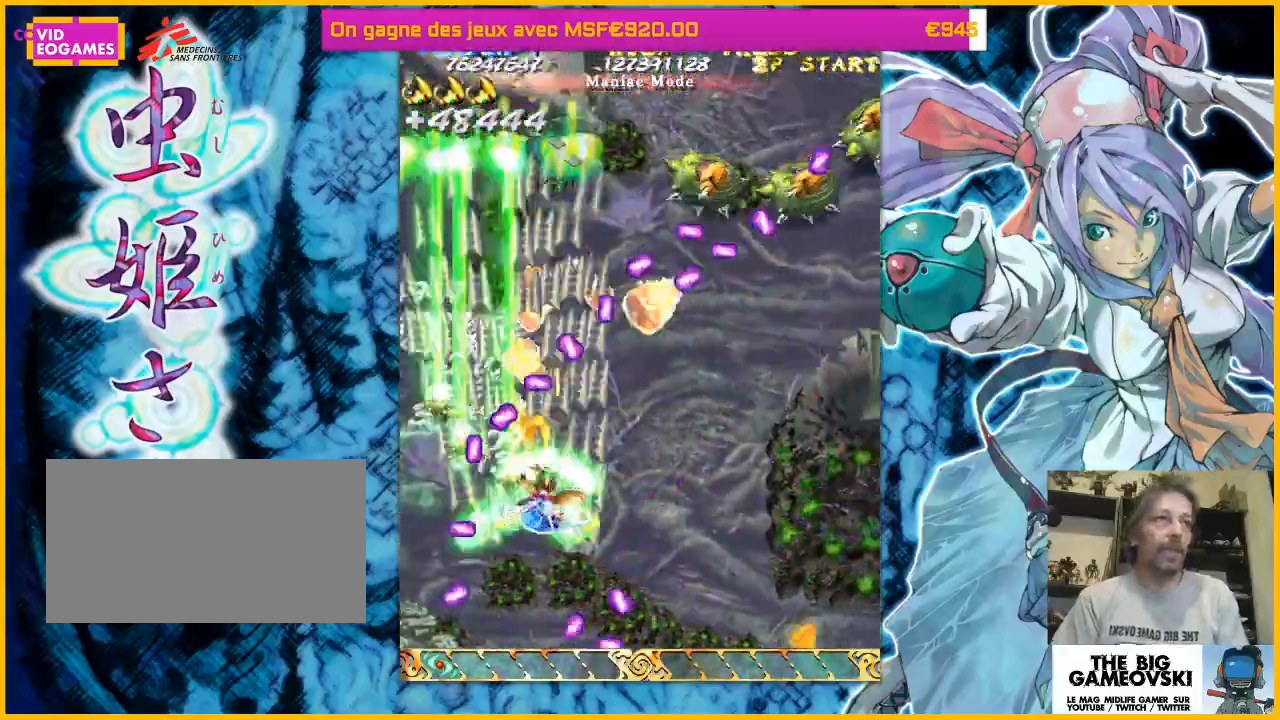
{"dt_ms": 500, "buttons": [], "left_stick": "down-right", "events": []}
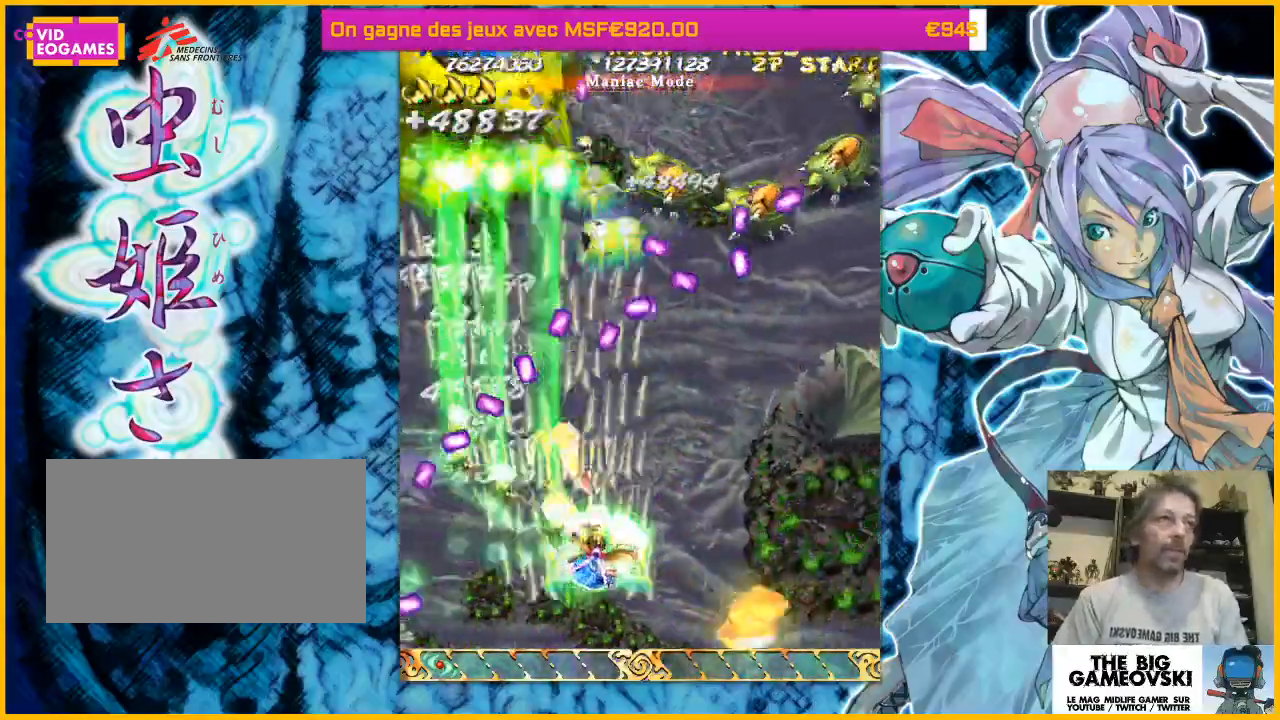
{"dt_ms": 500, "buttons": [], "left_stick": "center", "events": [[33, "left_stick", "down-left"], [167, "left_stick", "down-right"], [333, "left_stick", "left"], [400, "left_stick", "center"]]}
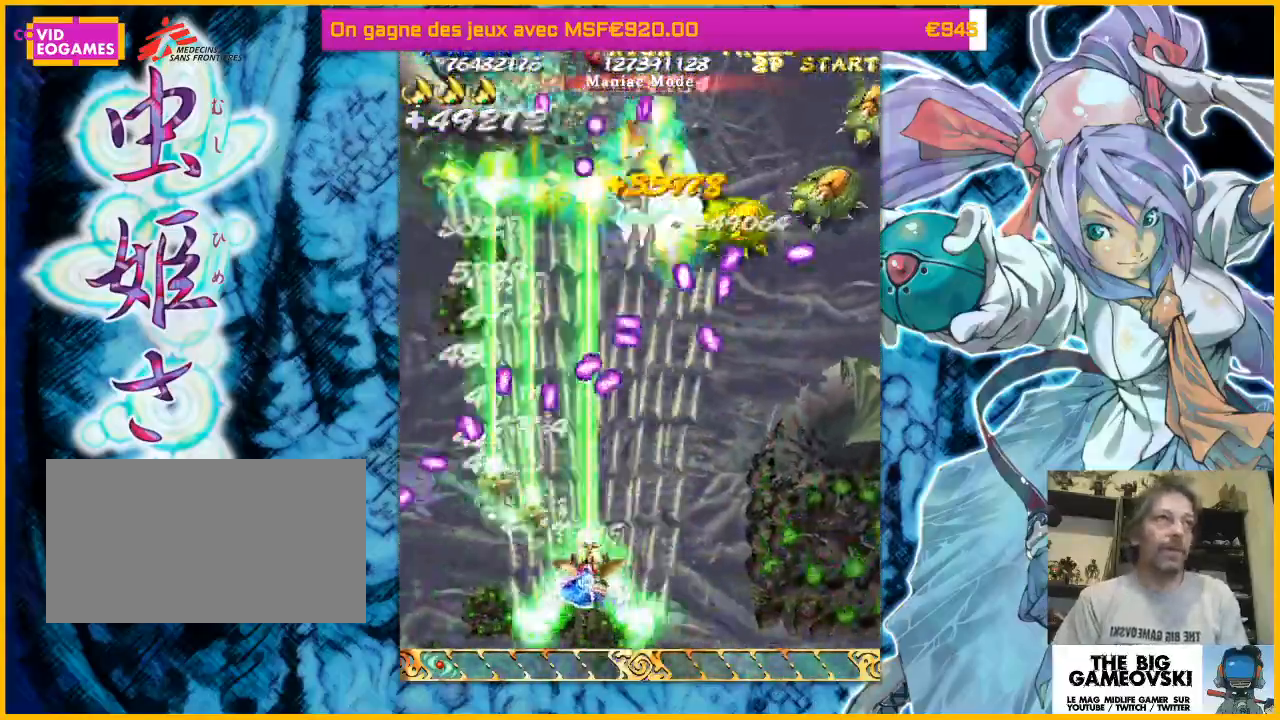
{"dt_ms": 500, "buttons": [], "left_stick": "center", "events": [[233, "left_stick", "down-right"], [367, "left_stick", "left"], [467, "left_stick", "center"]]}
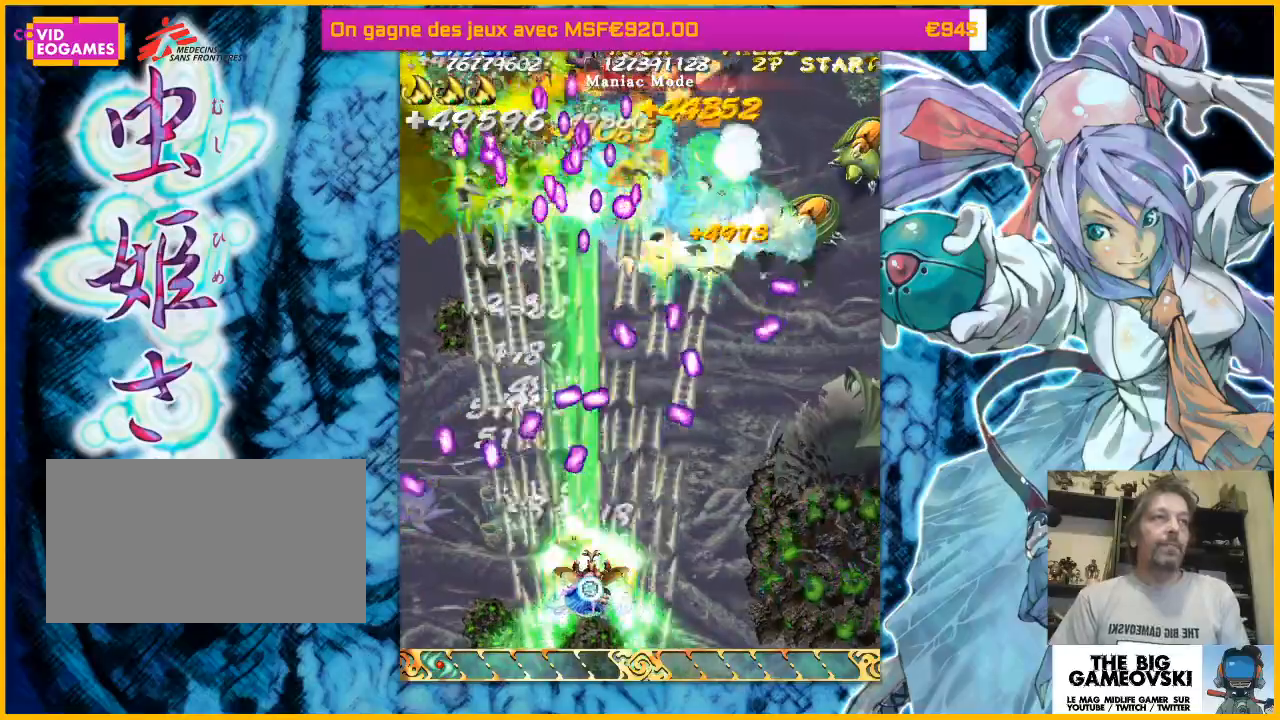
{"dt_ms": 500, "buttons": [], "left_stick": "right", "events": [[100, "left_stick", "down-right"], [300, "left_stick", "center"], [400, "left_stick", "right"]]}
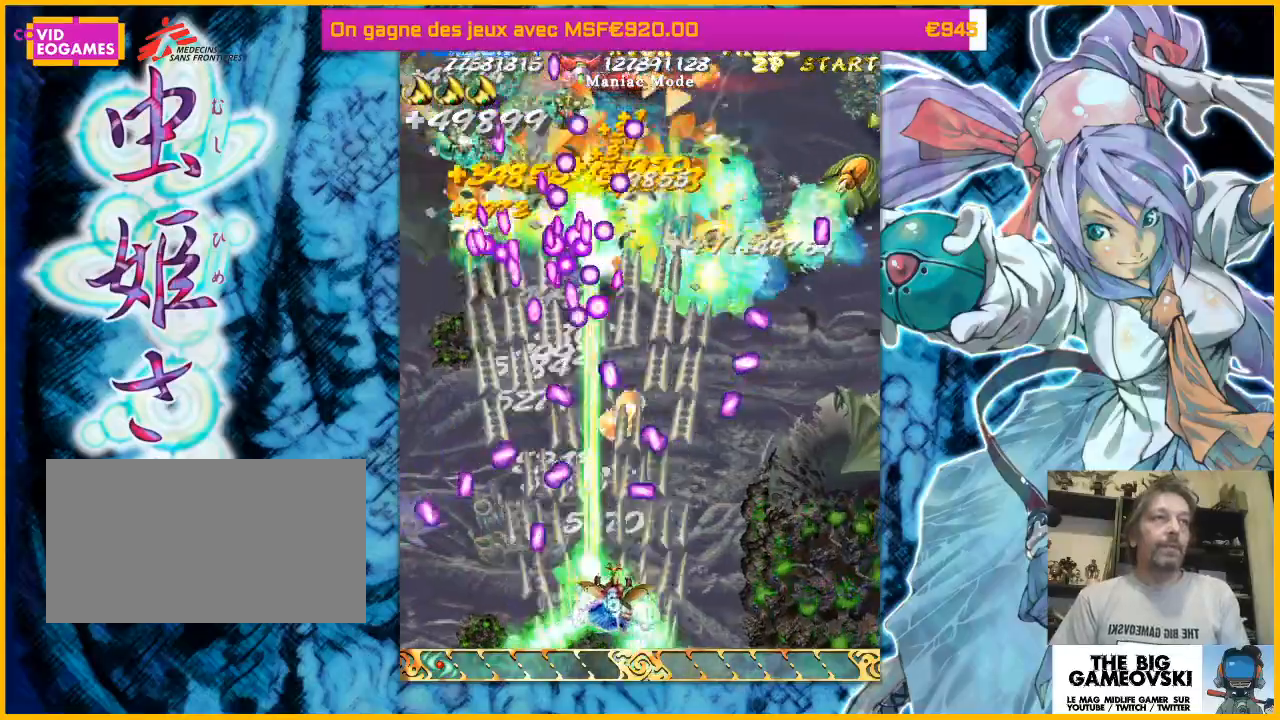
{"dt_ms": 500, "buttons": [], "left_stick": "down-right", "events": [[267, "left_stick", "down-right"]]}
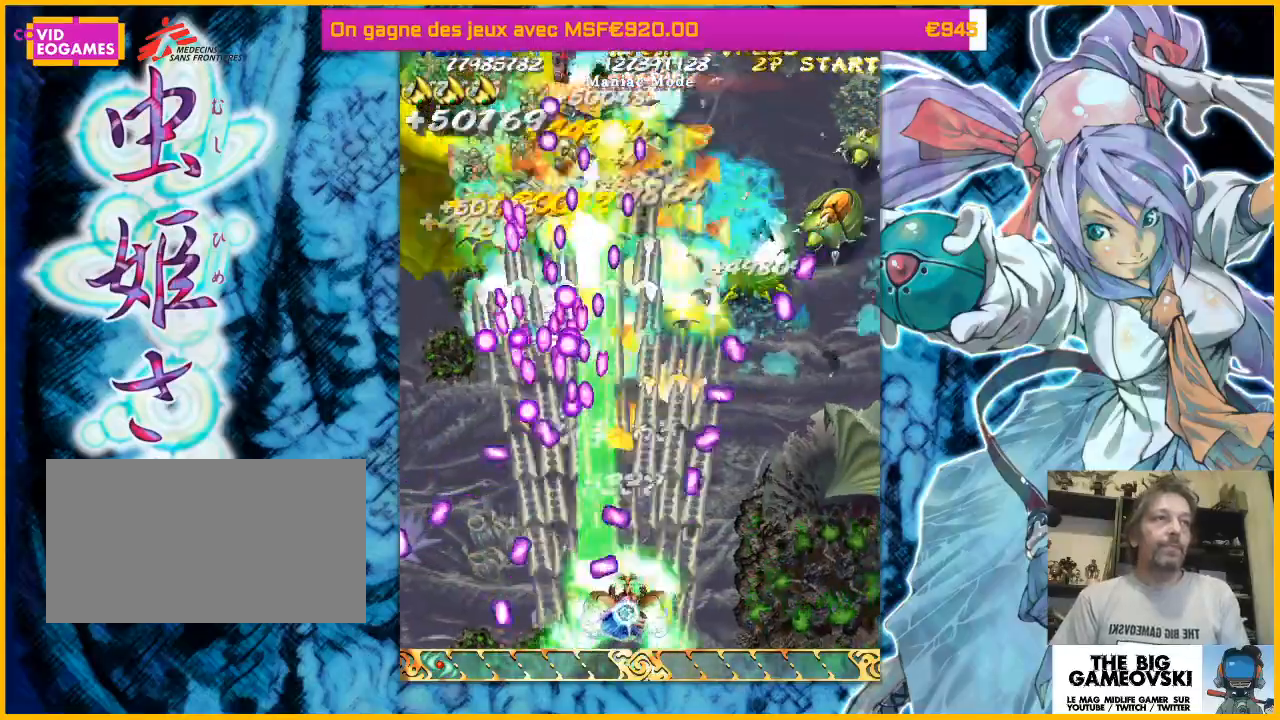
{"dt_ms": 500, "buttons": [], "left_stick": "center"}
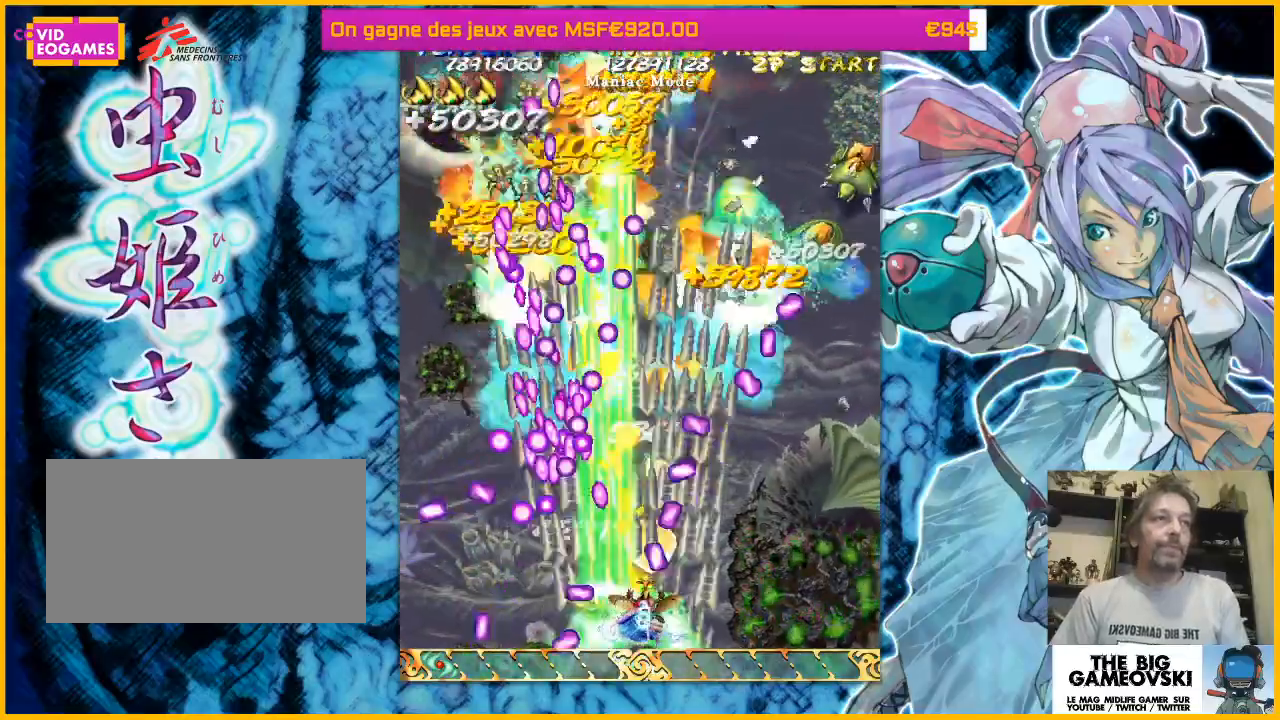
{"dt_ms": 500, "buttons": [], "left_stick": "right", "events": [[100, "left_stick", "right"], [267, "left_stick", "center"], [467, "left_stick", "right"]]}
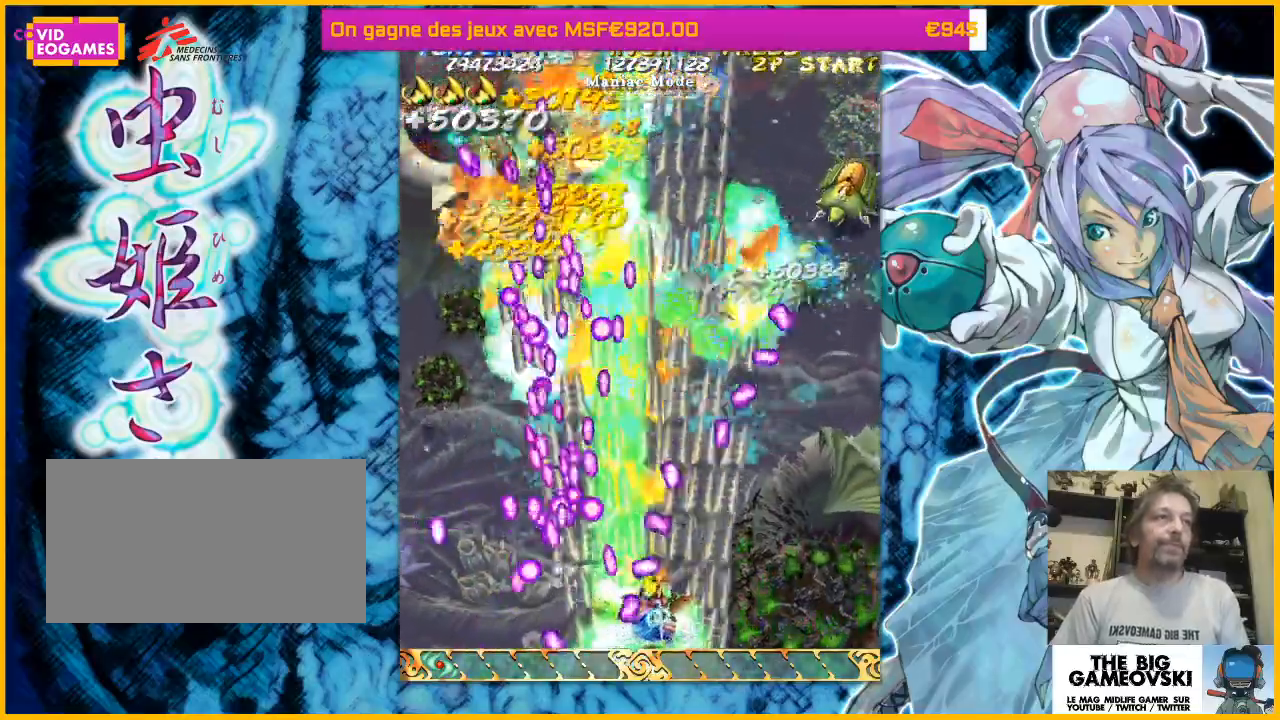
{"dt_ms": 1000, "buttons": [], "left_stick": "center"}
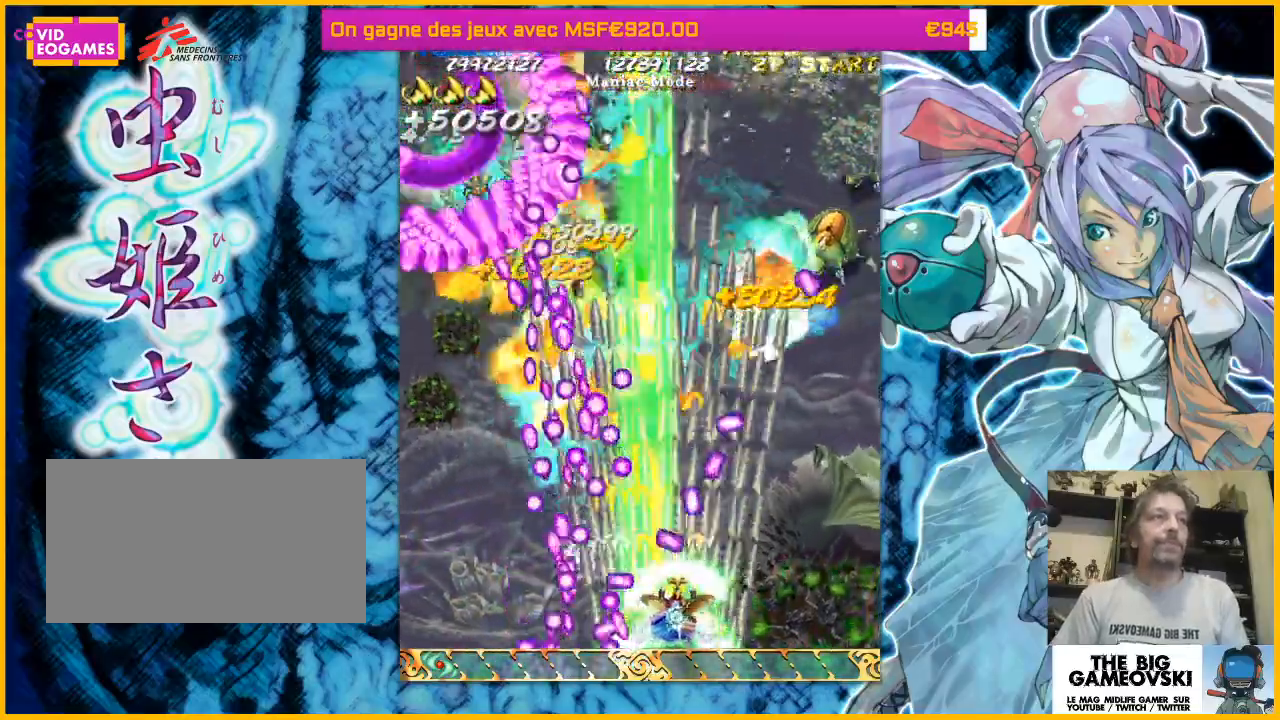
{"dt_ms": 500, "buttons": [], "left_stick": "center", "events": [[267, "left_stick", "down-right"], [367, "left_stick", "center"]]}
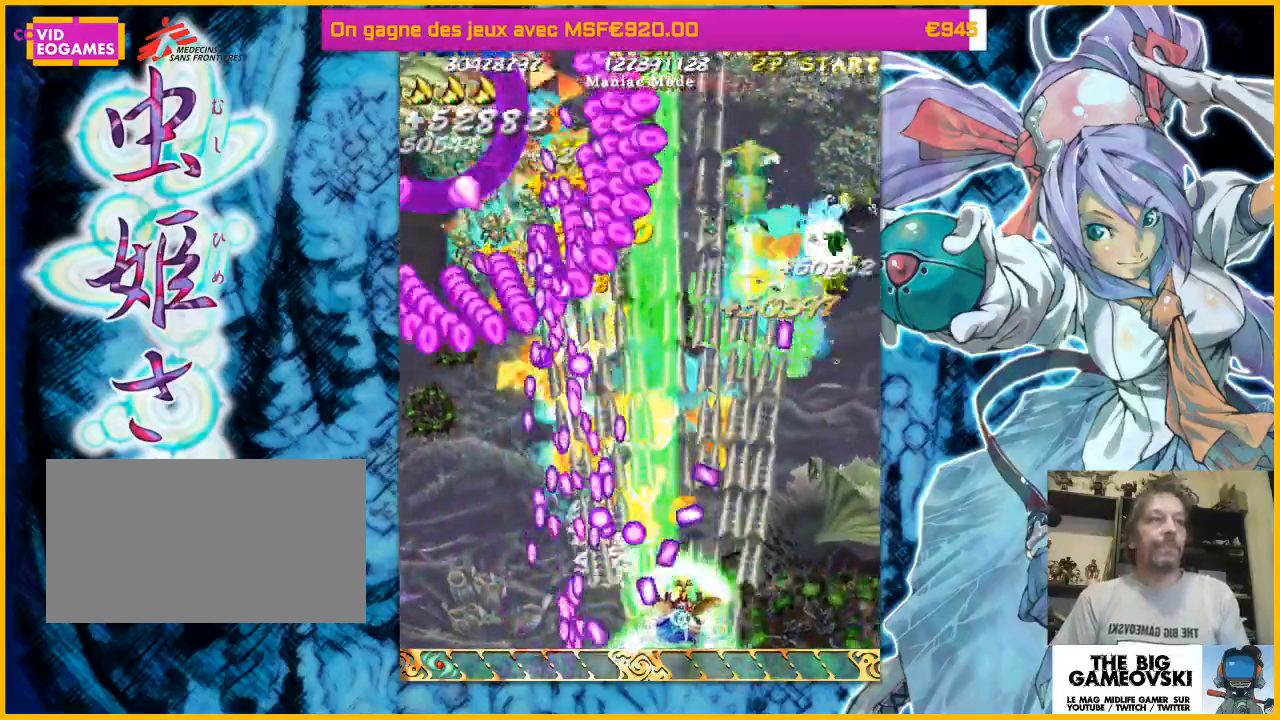
{"dt_ms": 500, "buttons": [], "left_stick": "center", "events": [[200, "left_stick", "right"], [367, "left_stick", "center"]]}
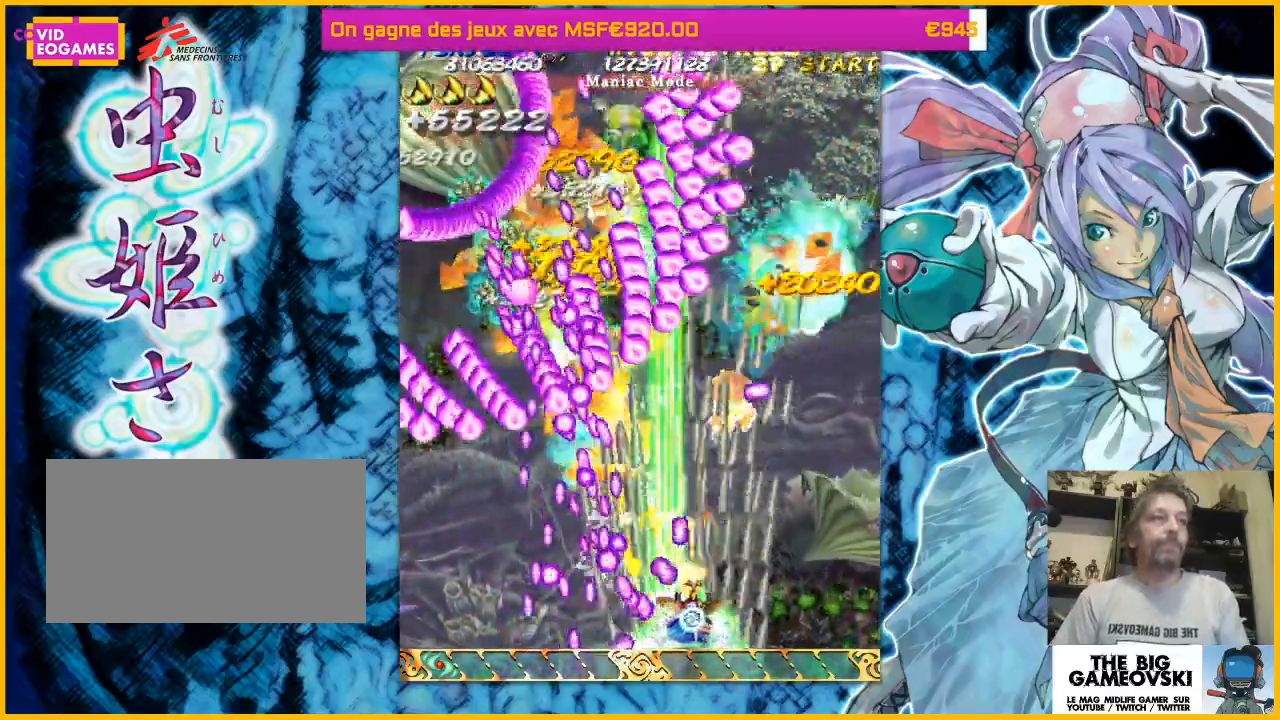
{"dt_ms": 500, "buttons": [], "left_stick": "up-right", "events": [[67, "left_stick", "right"], [233, "left_stick", "center"], [500, "left_stick", "up-right"]]}
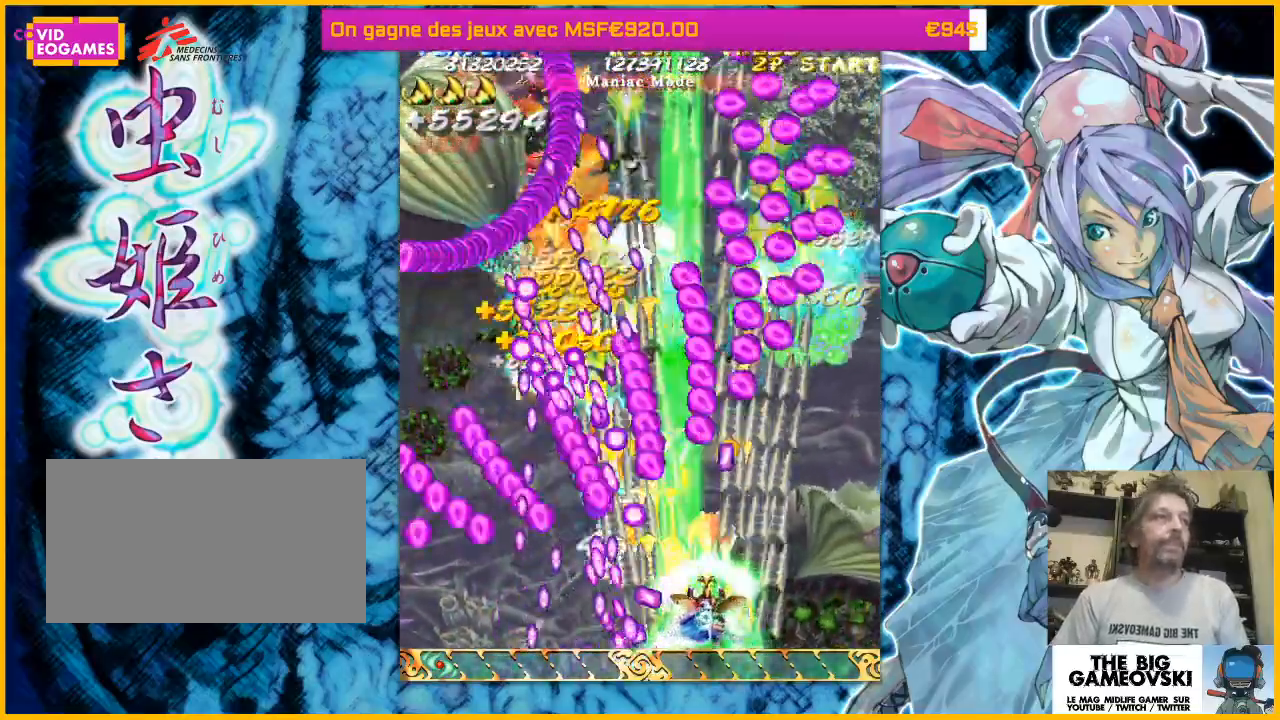
{"dt_ms": 500, "buttons": [], "left_stick": "up-right", "events": [[33, "left_stick", "right"], [200, "left_stick", "up-right"]]}
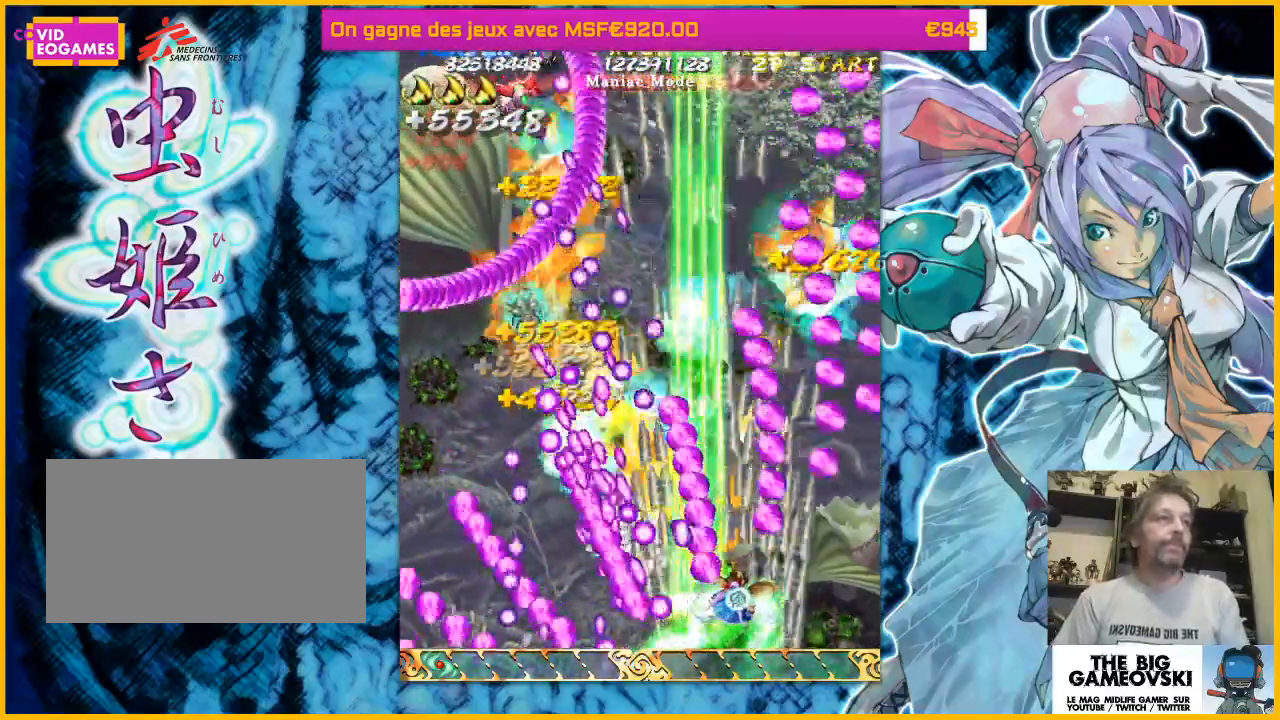
{"dt_ms": 500, "buttons": [], "left_stick": "up-right", "events": [[300, "left_stick", "right"], [400, "left_stick", "up-right"]]}
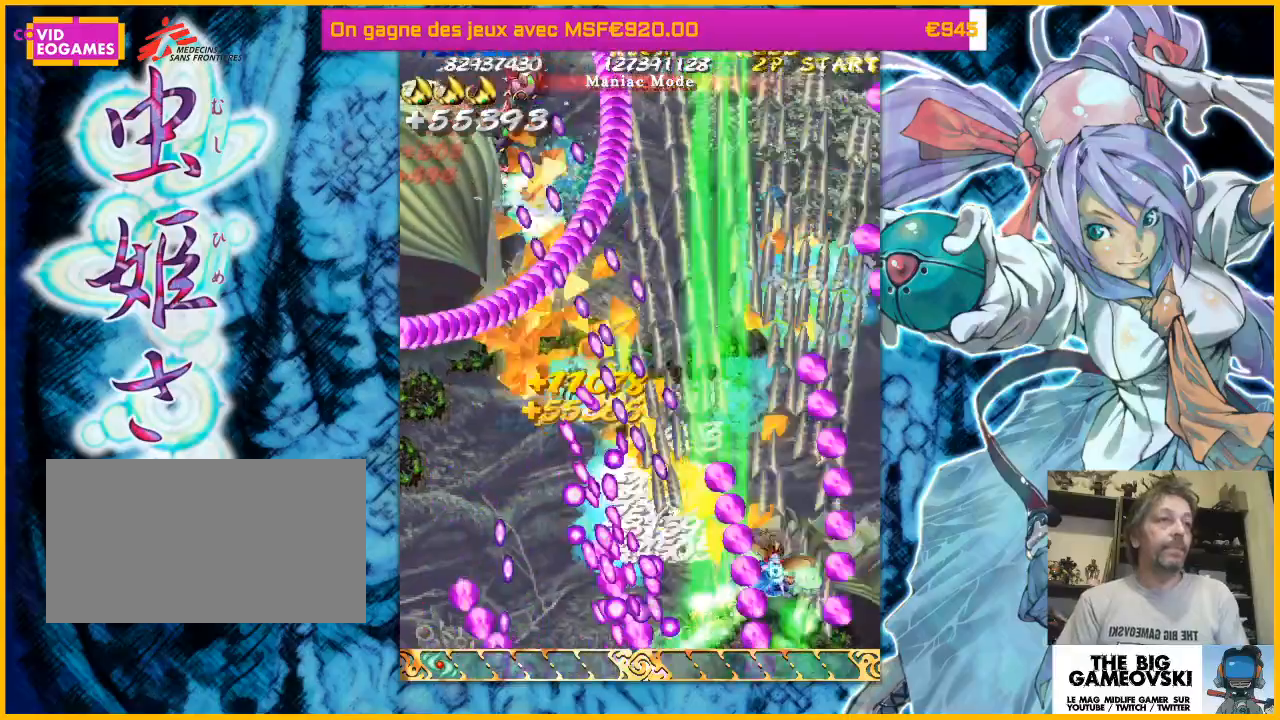
{"dt_ms": 500, "buttons": [], "left_stick": "up-left", "events": [[100, "left_stick", "up"], [333, "left_stick", "up-left"]]}
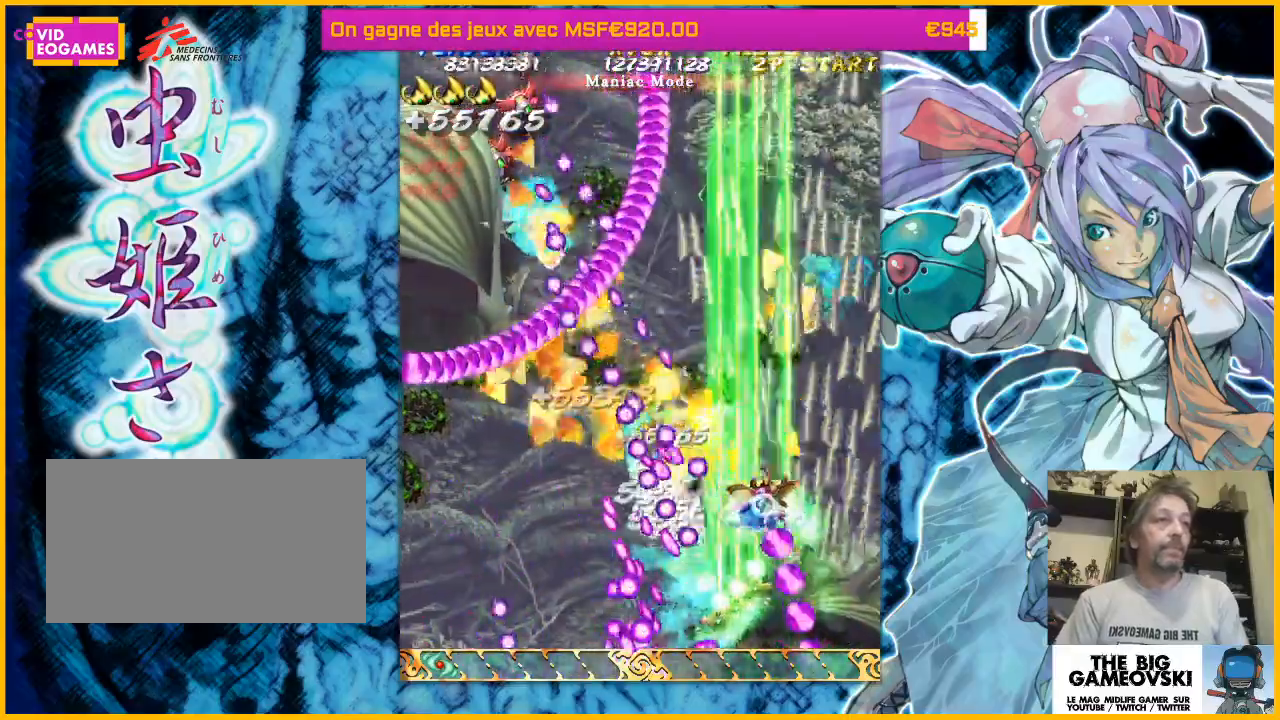
{"dt_ms": 500, "buttons": [], "left_stick": "down-right", "events": [[100, "left_stick", "down-right"], [267, "left_stick", "up-right"], [433, "left_stick", "down-right"]]}
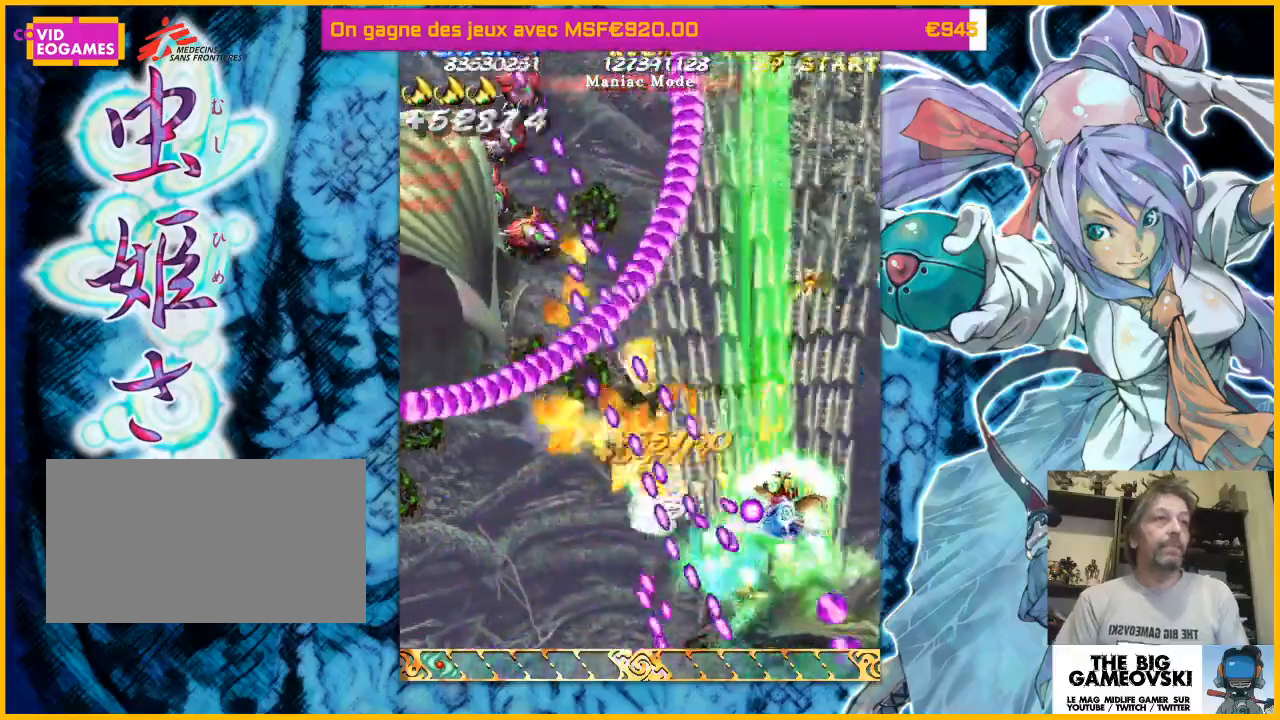
{"dt_ms": 500, "buttons": [], "left_stick": "down-right", "events": [[100, "left_stick", "up-right"], [233, "left_stick", "up-left"], [400, "left_stick", "down-left"], [467, "left_stick", "down-right"]]}
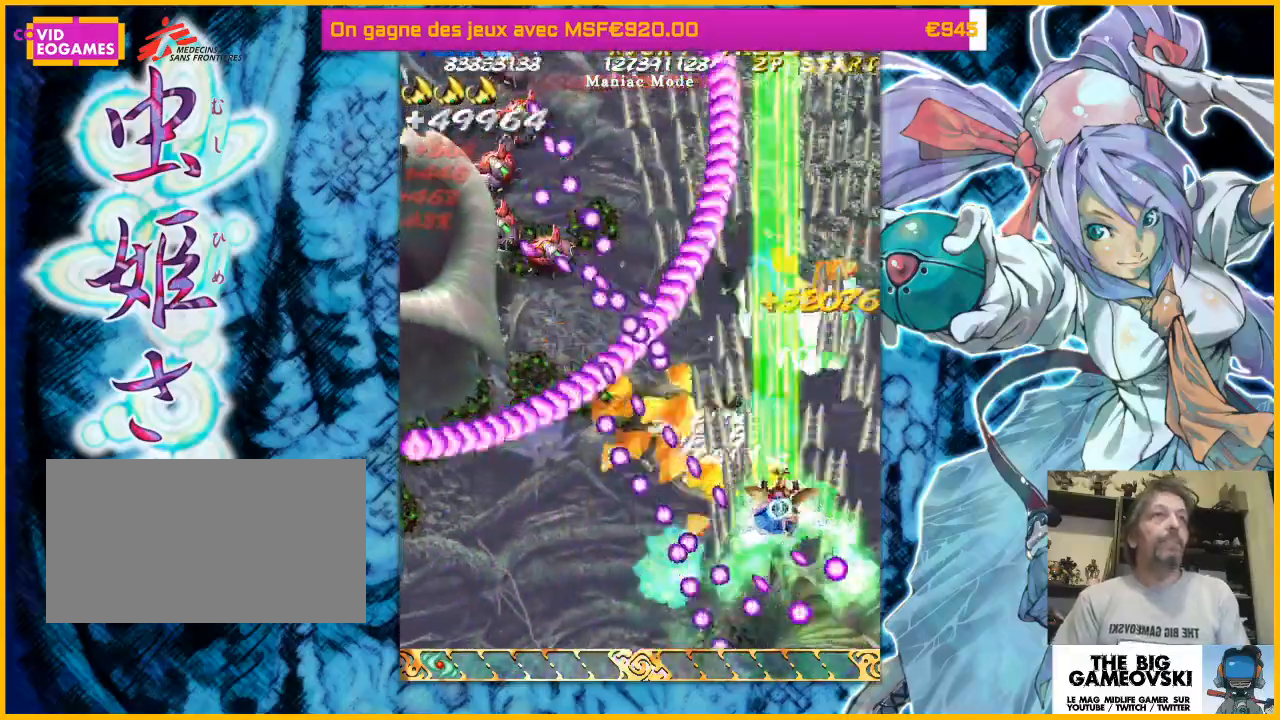
{"dt_ms": 500, "buttons": [], "left_stick": "left", "events": [[133, "left_stick", "up-left"], [400, "left_stick", "down"], [467, "left_stick", "left"]]}
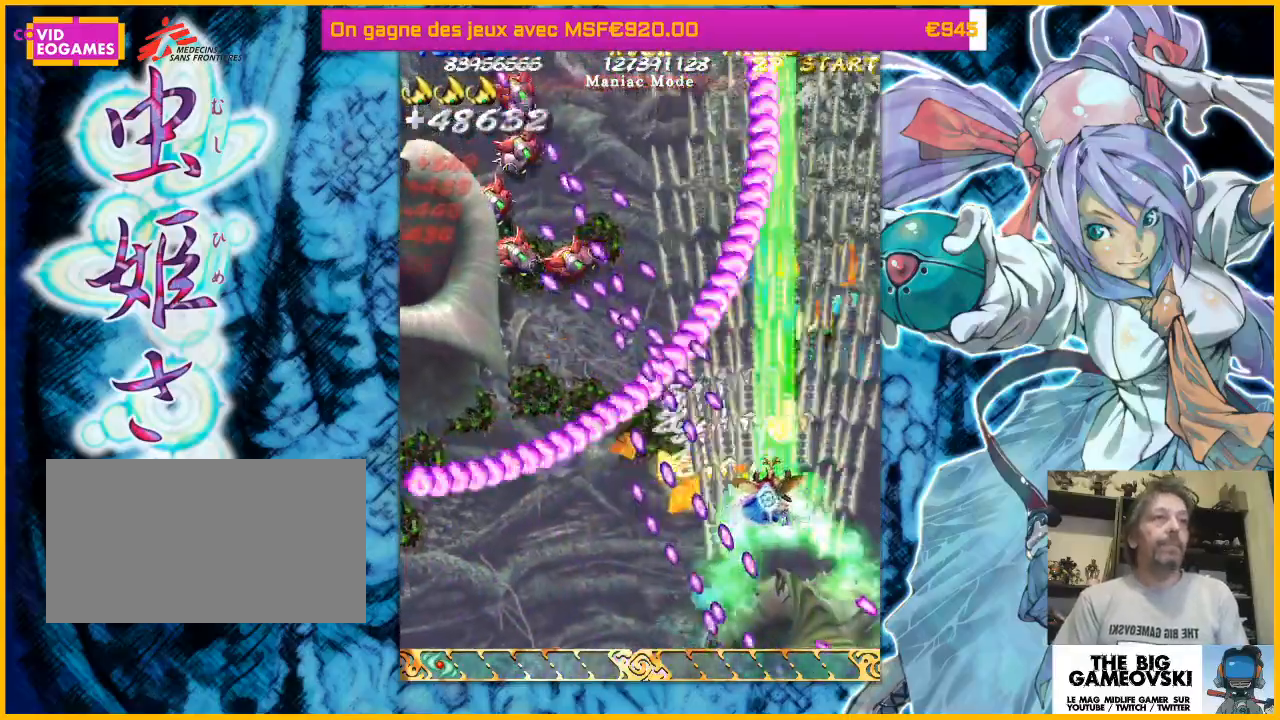
{"dt_ms": 500, "buttons": [], "left_stick": "down-left", "events": [[167, "left_stick", "down"], [333, "left_stick", "down-left"]]}
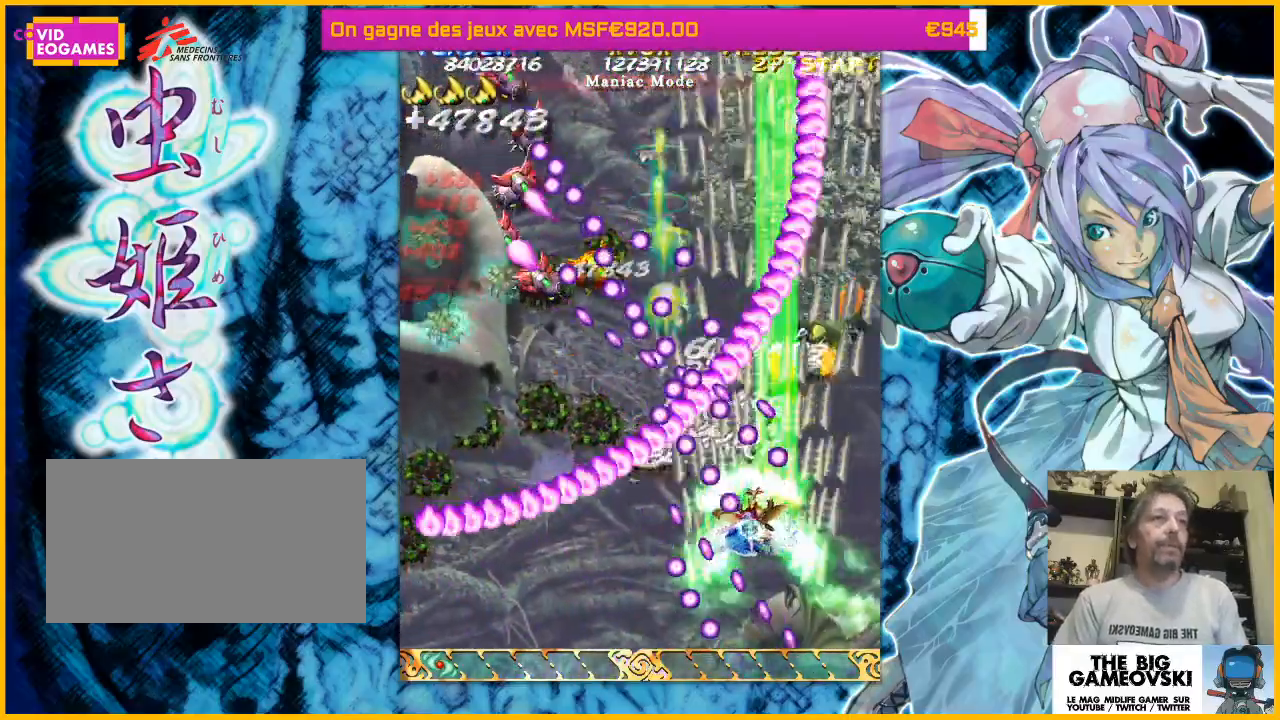
{"dt_ms": 500, "buttons": [], "left_stick": "down-left", "events": [[200, "left_stick", "down"], [333, "left_stick", "down-left"]]}
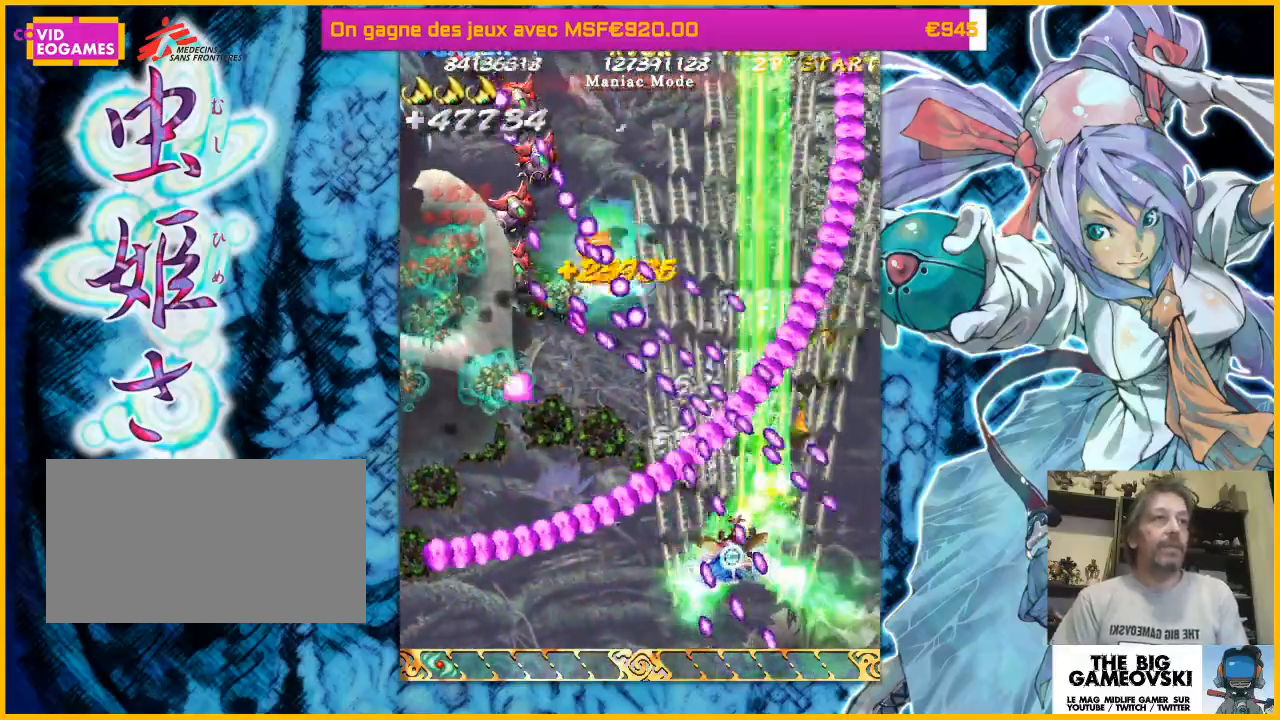
{"dt_ms": 500, "buttons": [], "left_stick": "center", "events": [[233, "left_stick", "down-right"], [300, "left_stick", "down-left"], [433, "left_stick", "center"]]}
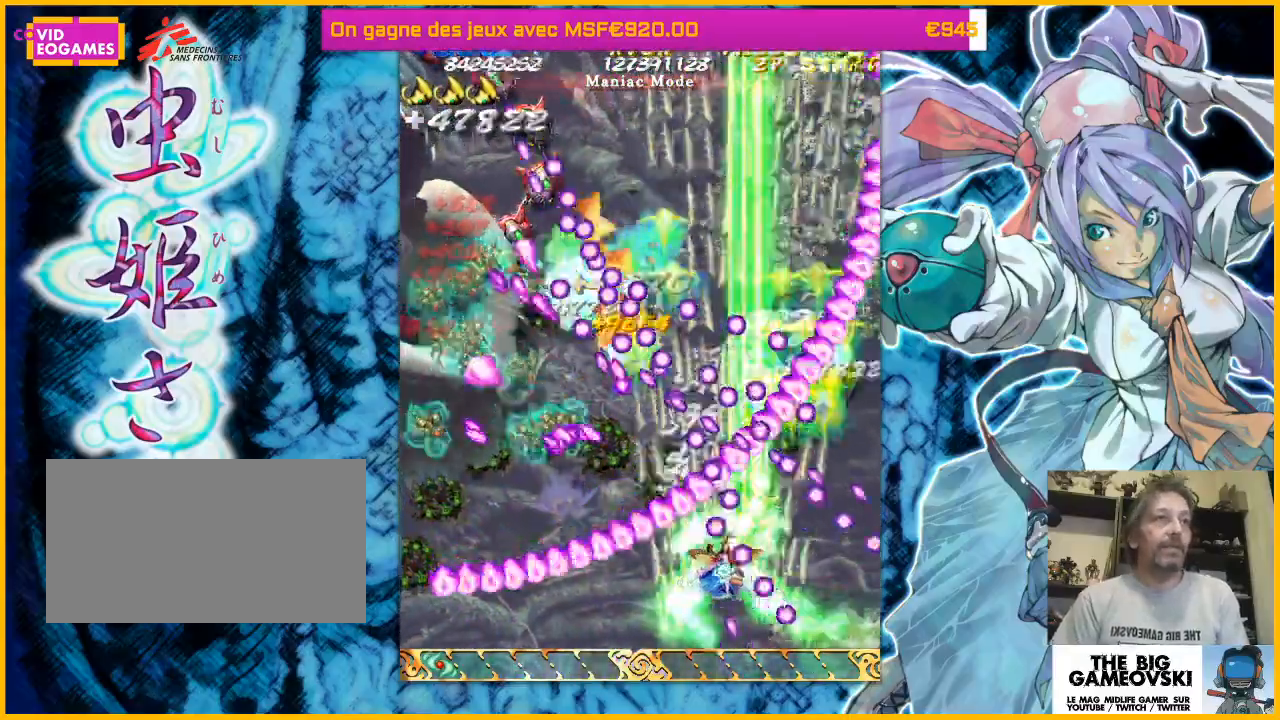
{"dt_ms": 500, "buttons": [], "left_stick": "down", "events": [[100, "left_stick", "up-left"], [267, "left_stick", "down-left"], [433, "left_stick", "down"]]}
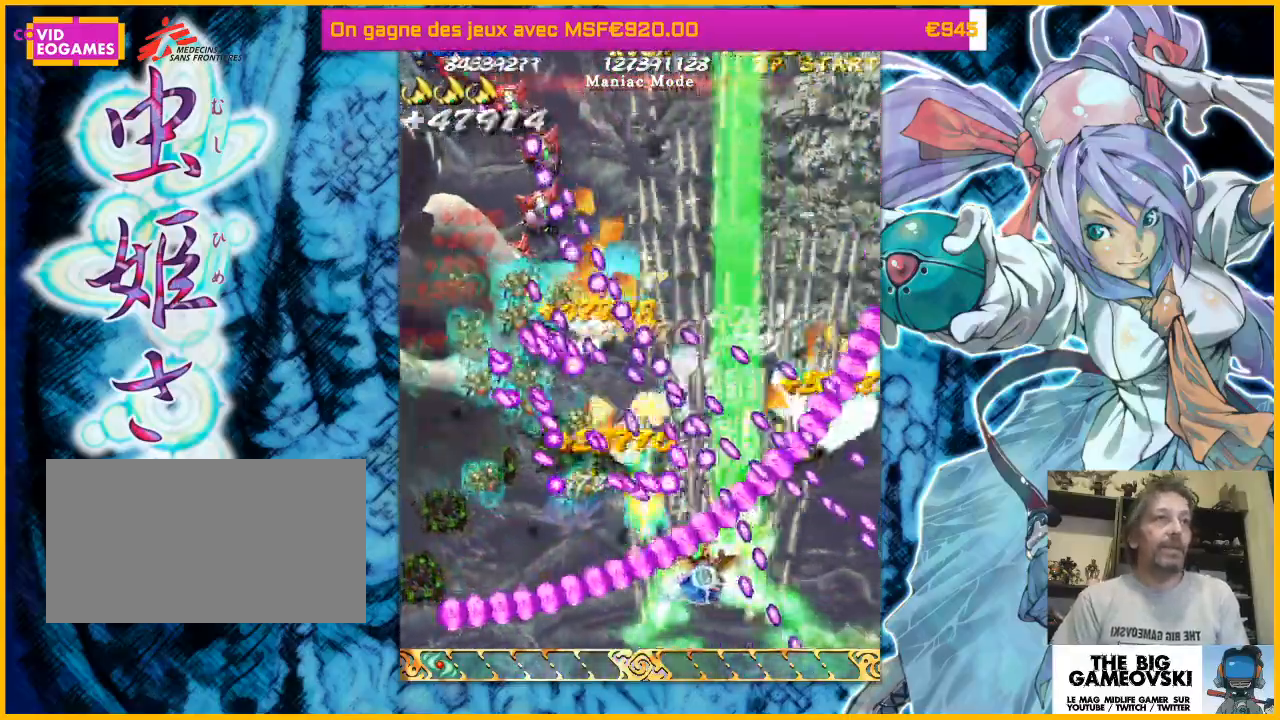
{"dt_ms": 500, "buttons": [], "left_stick": "center", "events": [[233, "left_stick", "center"]]}
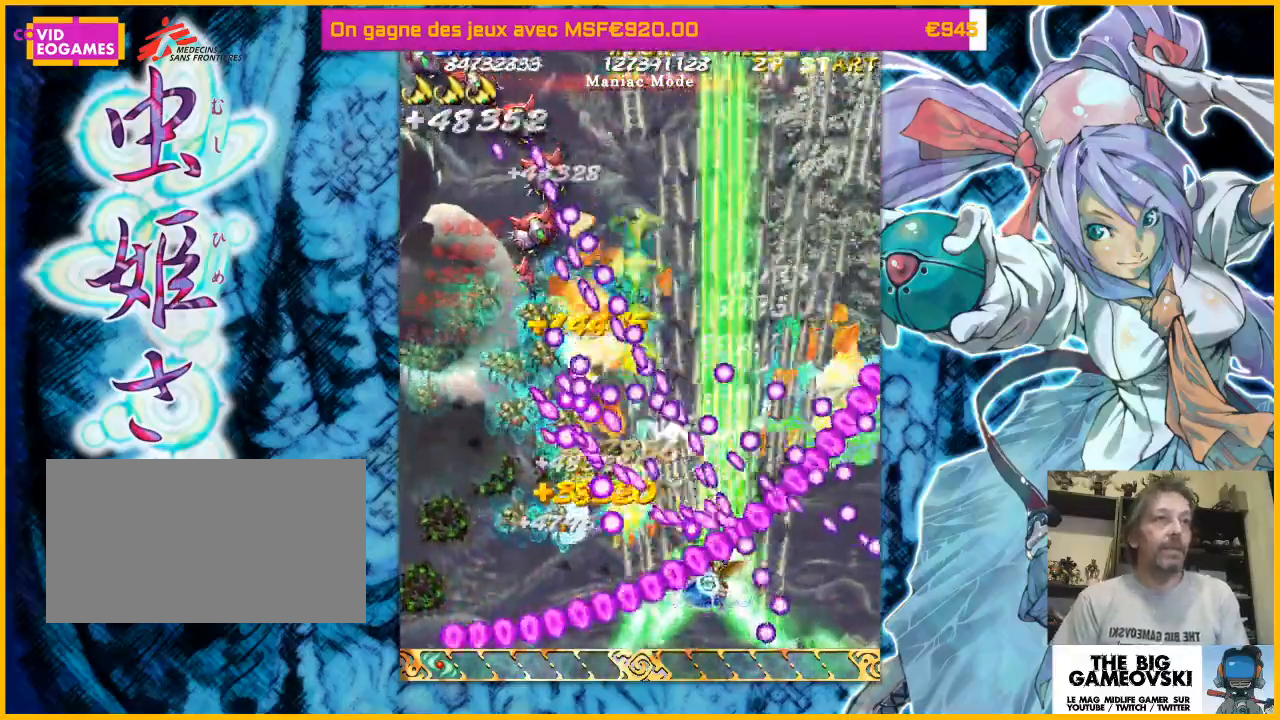
{"dt_ms": 500, "buttons": [], "left_stick": "center", "events": [[100, "left_stick", "down-left"], [300, "left_stick", "center"]]}
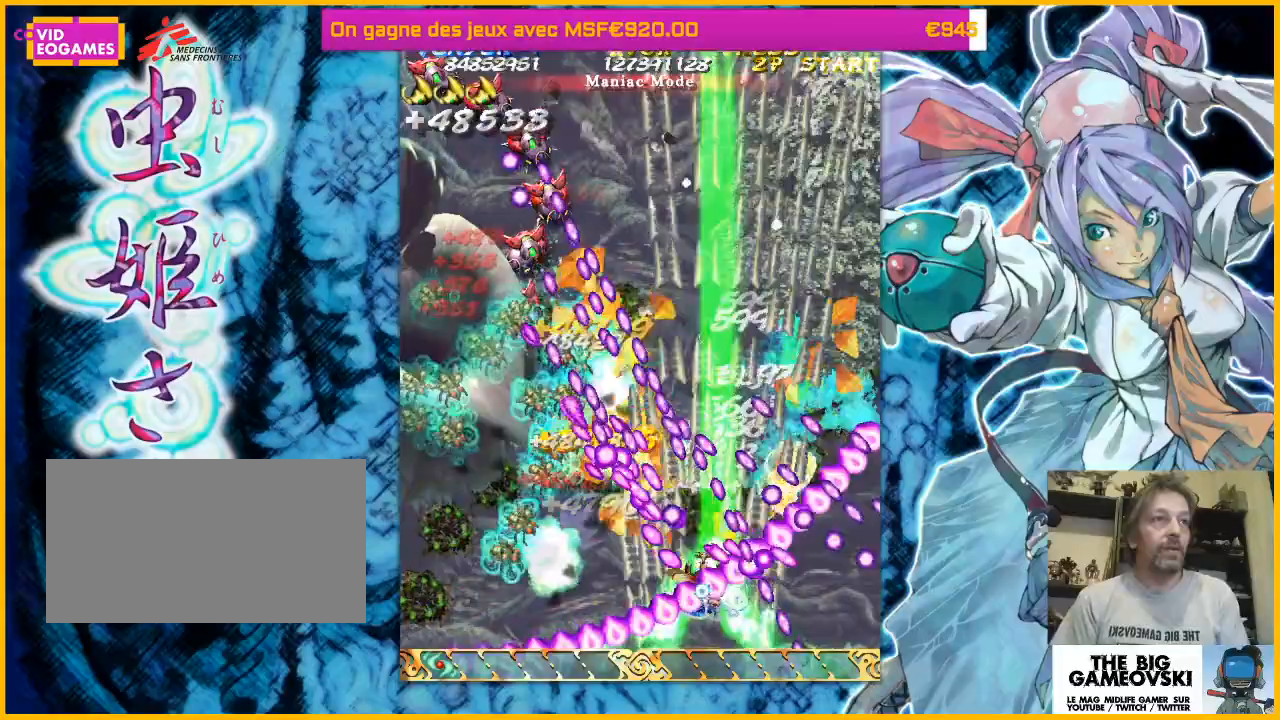
{"dt_ms": 500, "buttons": [], "left_stick": "down-left", "events": [[33, "left_stick", "down-left"]]}